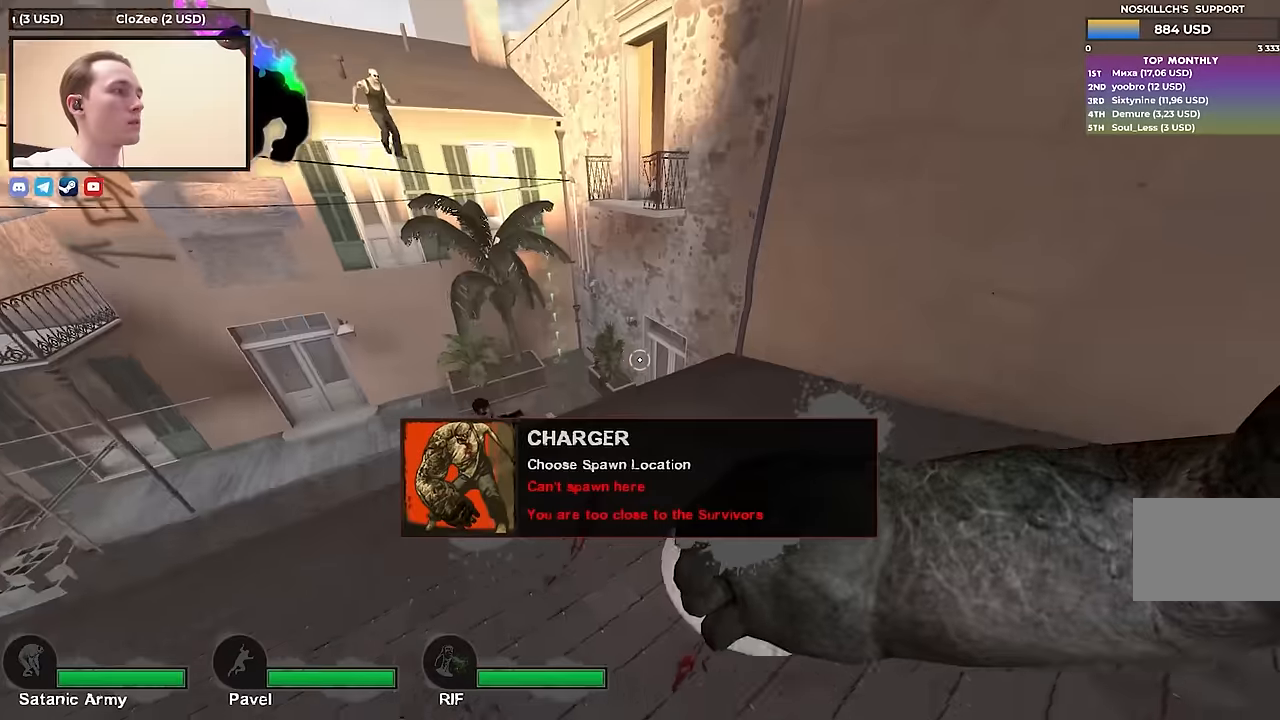
Gameplay with keyboard; each line is a JSON object with the keys held at the frame after it. "events" lists presses ("down") and releases ("up") of "1", "2", "3", "4", "a", "alt", "ctrl", "d", "e", "f", "q", "r", "s", "shift", "space", "tab" and "w" between this image and that frame as [ms after this image, input, new state], when the widget could be followed in between. No other keys are recorded. Mouse input is not recorded.
{"keys": ["w"], "events": [[166, "a", "up"]]}
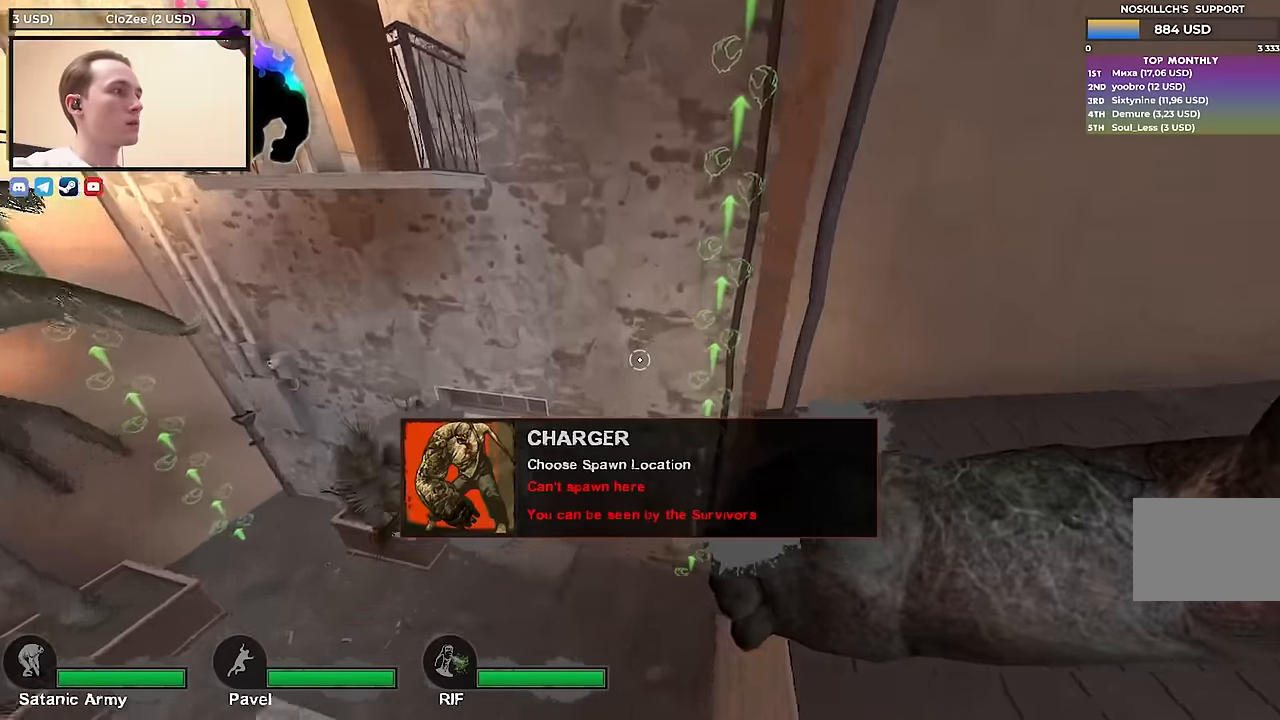
{"keys": ["d", "w"], "events": [[50, "d", "down"], [50, "space", "down"], [133, "w", "up"], [183, "space", "up"], [366, "w", "down"]]}
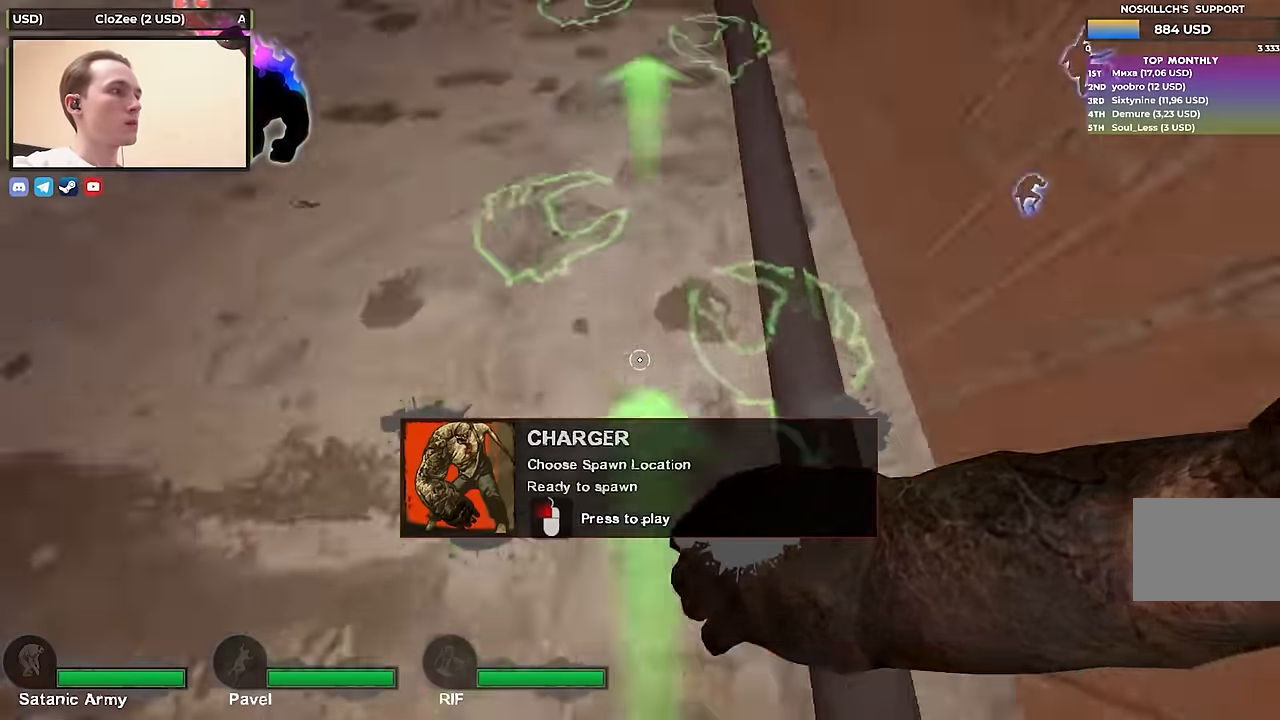
{"keys": ["d", "w"], "events": []}
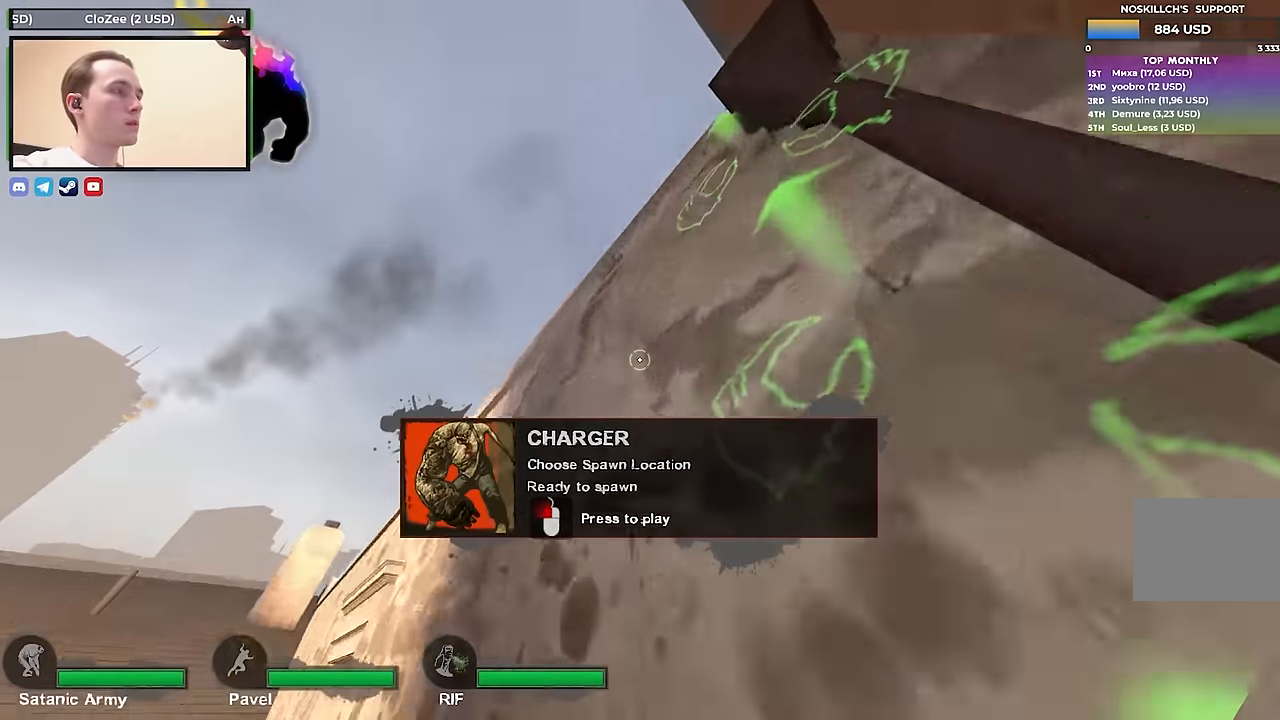
{"keys": ["d", "w"], "events": []}
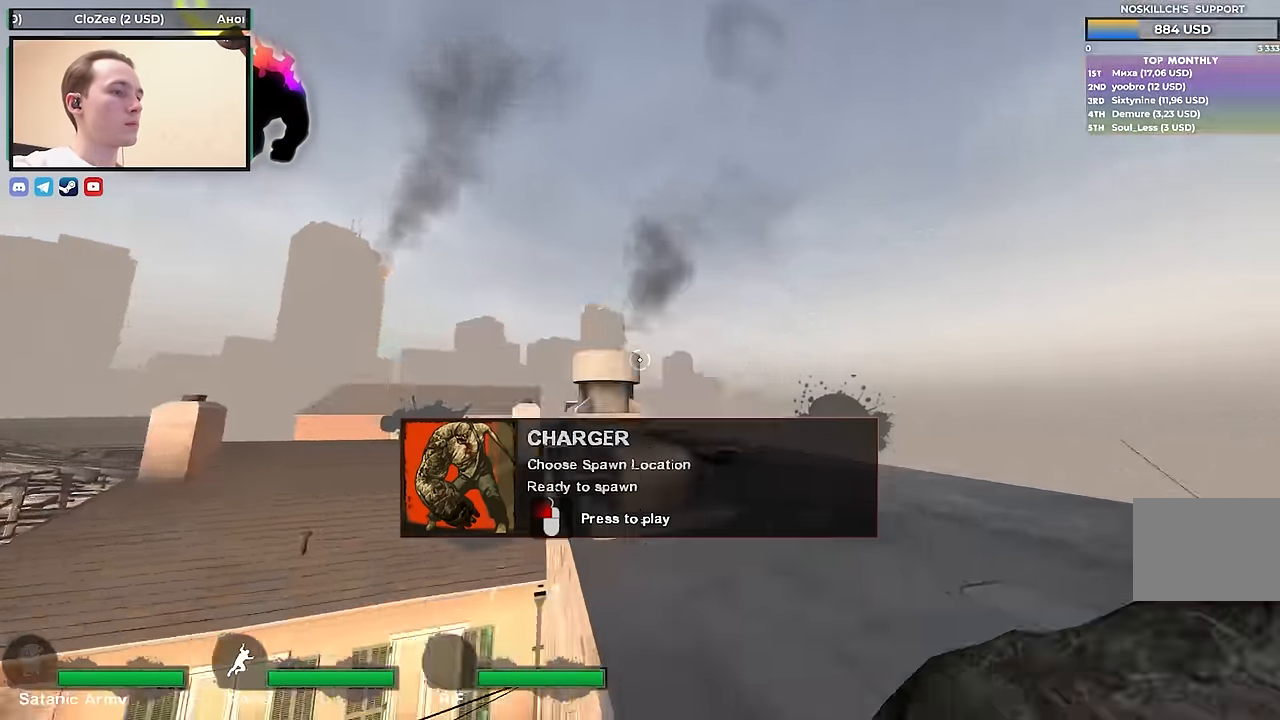
{"keys": ["w"], "events": [[366, "d", "up"]]}
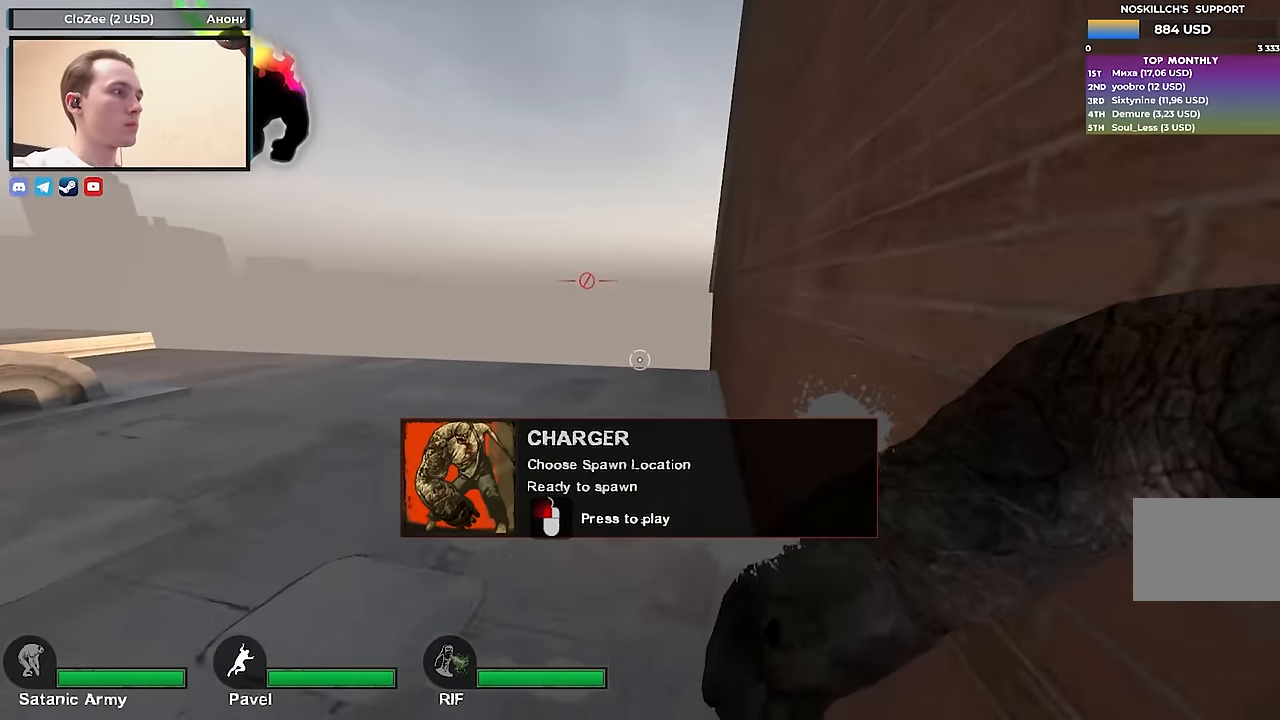
{"keys": ["w"], "events": [[50, "a", "down"], [150, "a", "up"]]}
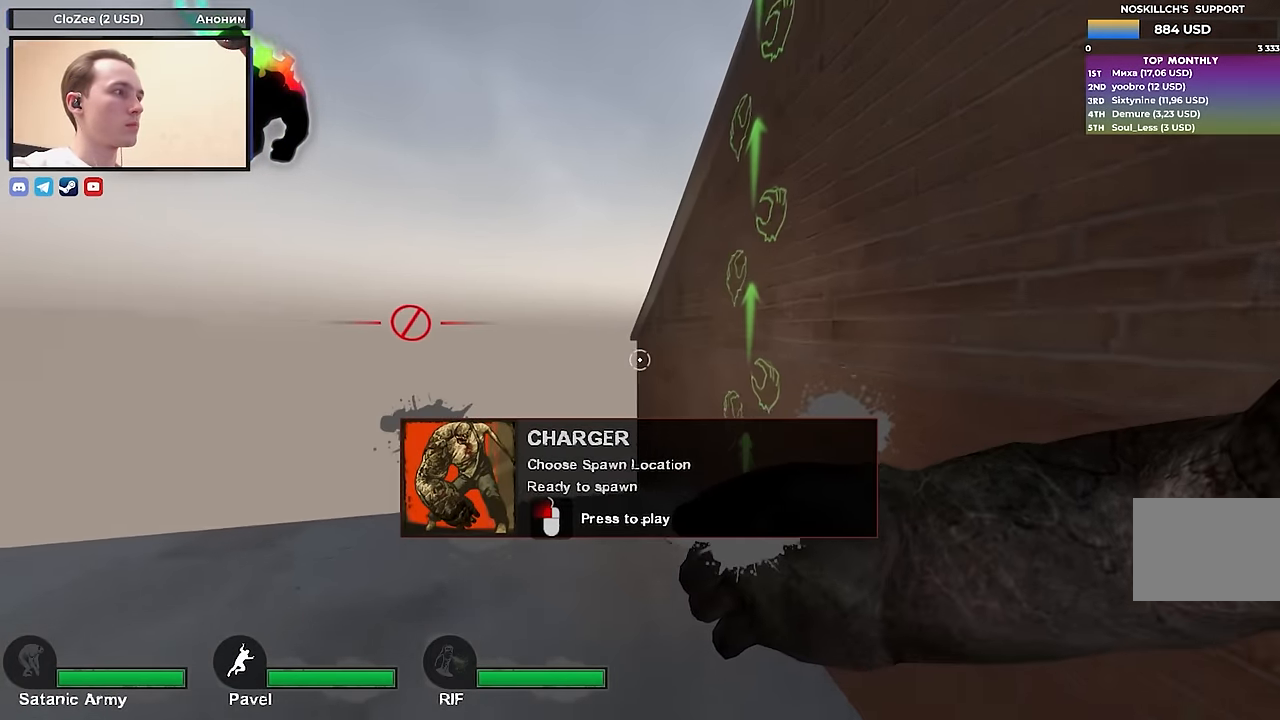
{"keys": ["d", "w"], "events": [[116, "d", "down"]]}
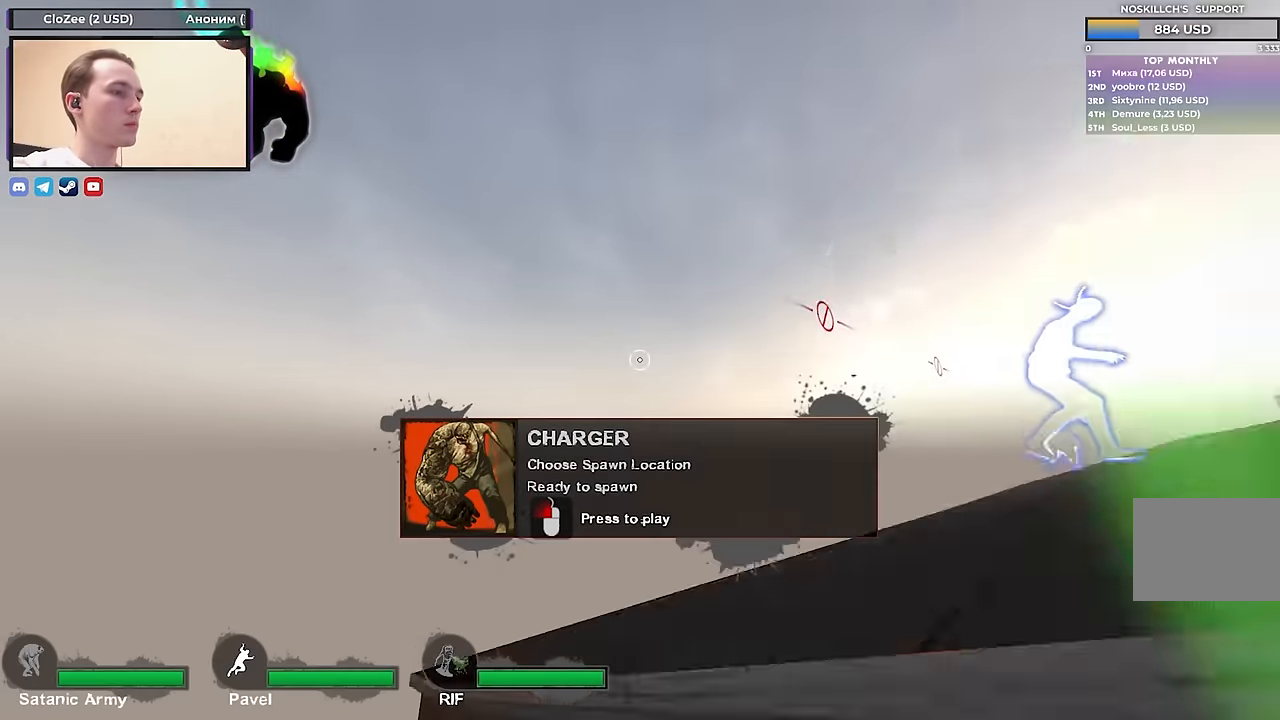
{"keys": ["a"], "events": [[367, "a", "down"], [417, "d", "up"], [500, "w", "up"]]}
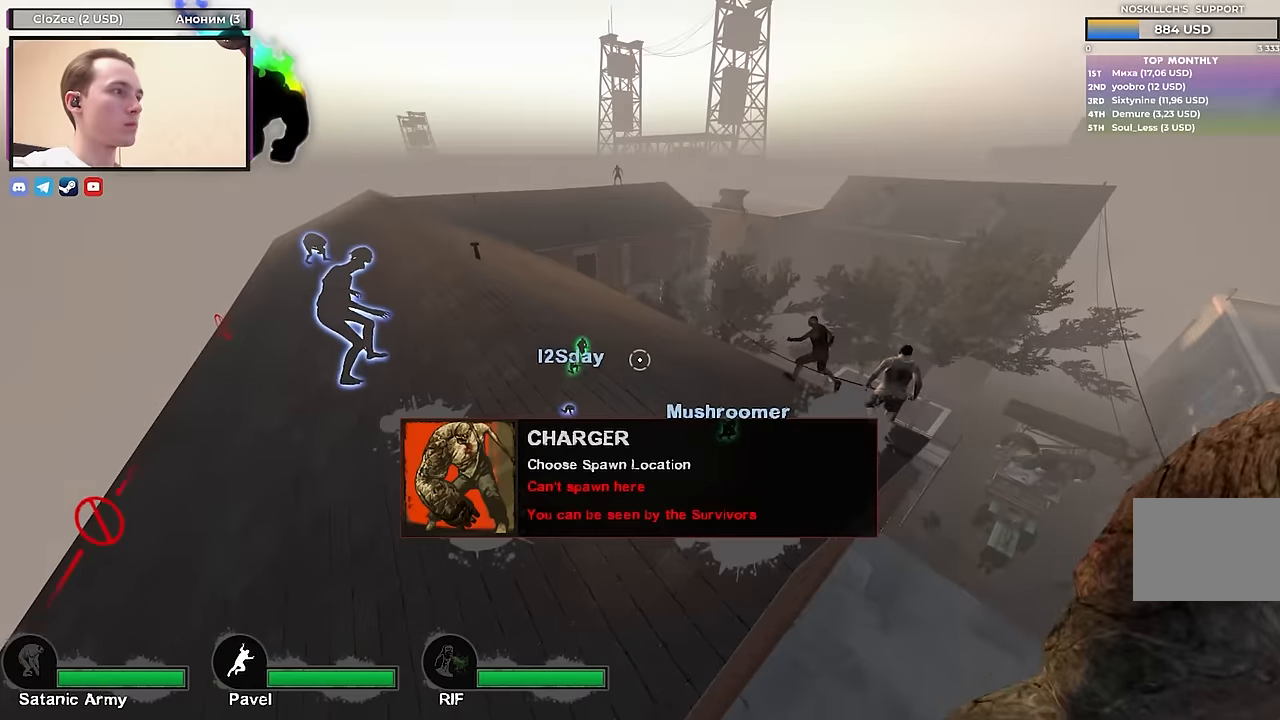
{"keys": ["w"], "events": [[150, "w", "down"], [334, "a", "up"]]}
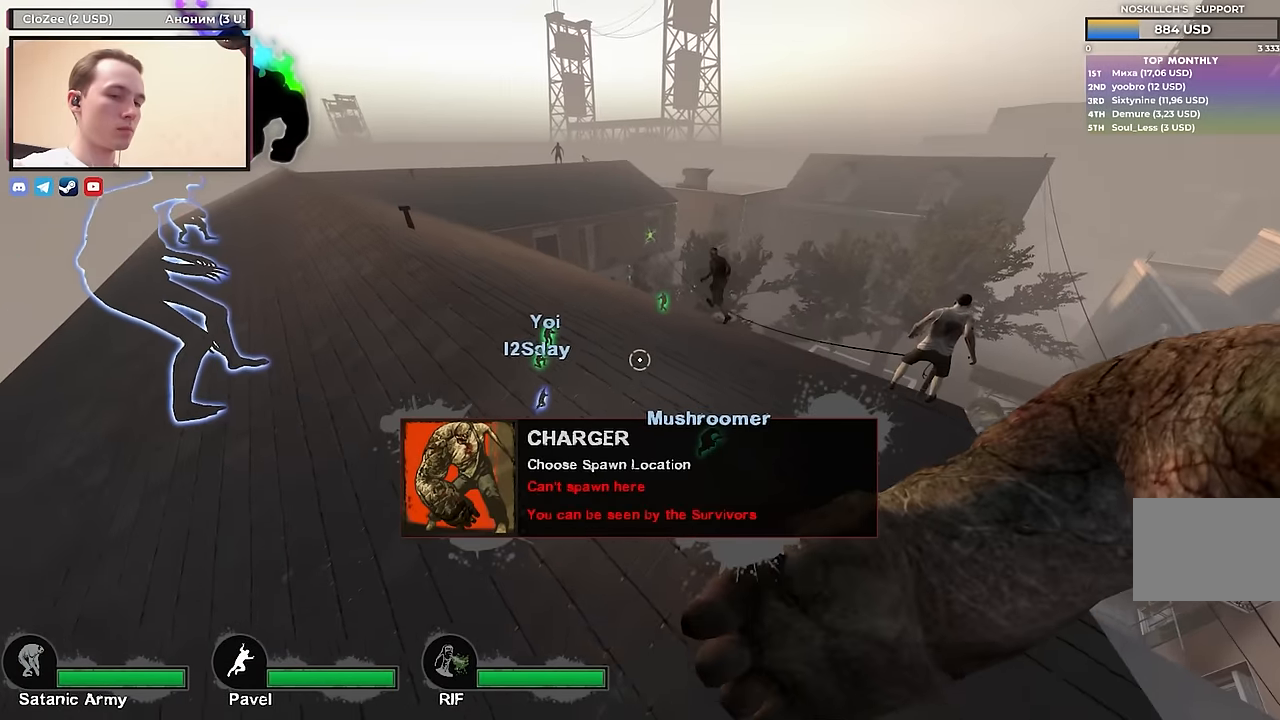
{"keys": ["a", "w"], "events": [[400, "a", "down"]]}
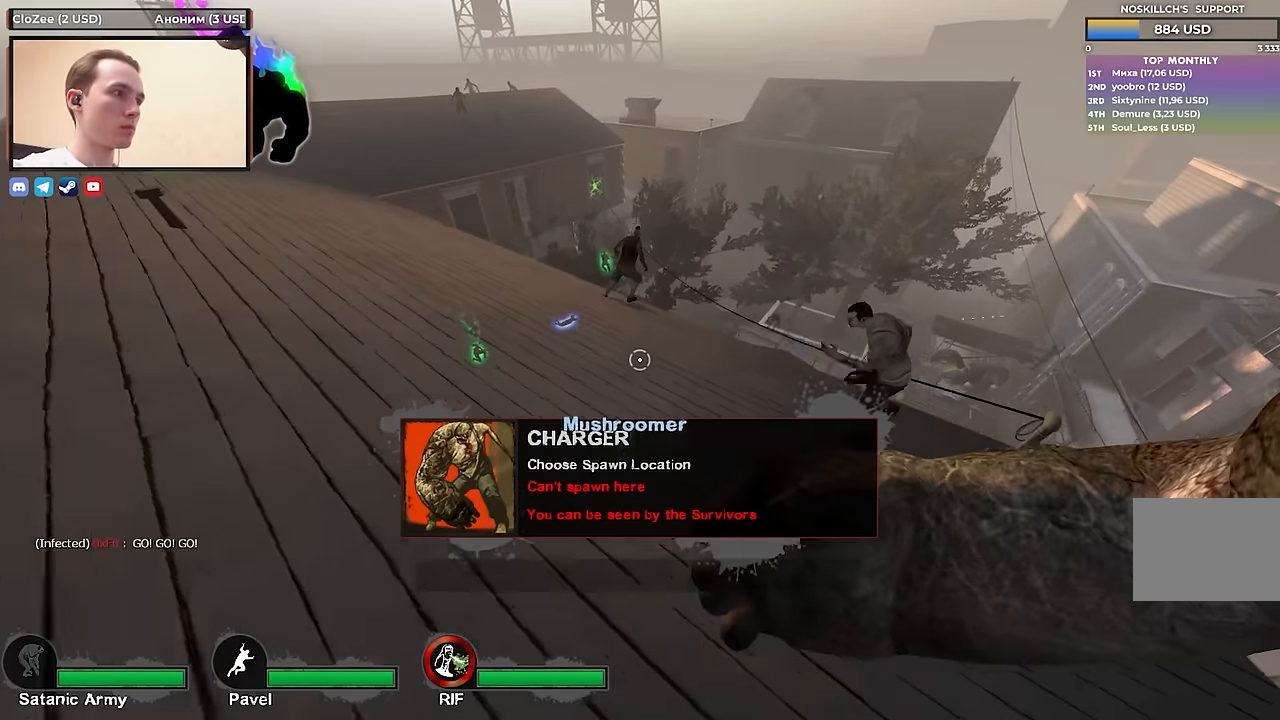
{"keys": ["w"], "events": [[50, "a", "up"], [134, "a", "down"], [317, "w", "up"], [467, "w", "down"], [500, "a", "up"]]}
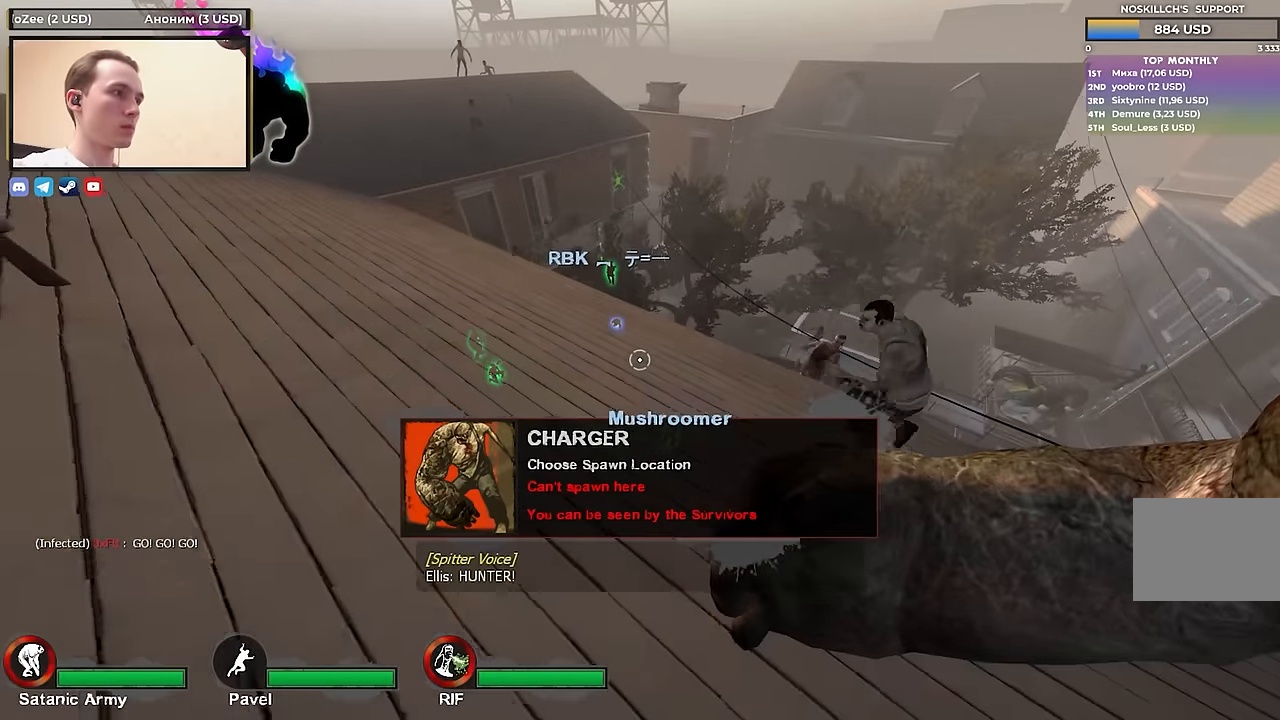
{"keys": ["a", "s"], "events": [[200, "a", "down"], [200, "w", "up"], [434, "s", "down"]]}
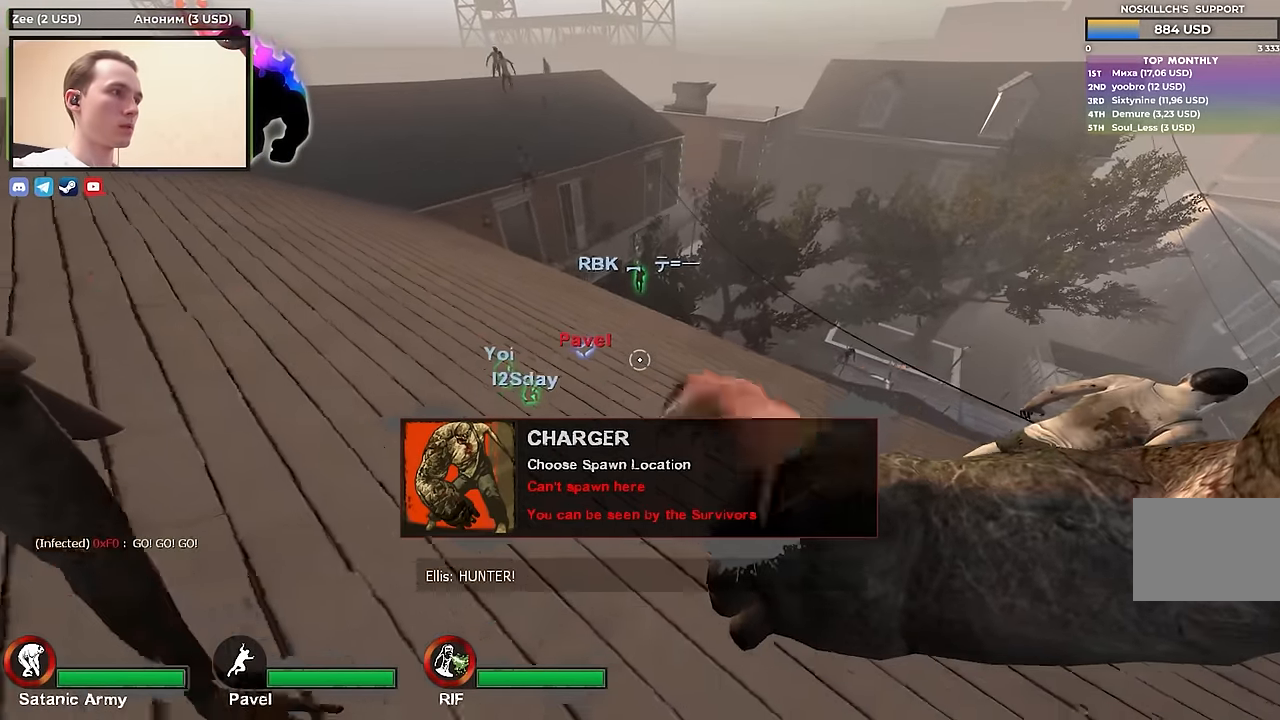
{"keys": ["d", "s"], "events": [[300, "a", "up"], [450, "d", "down"]]}
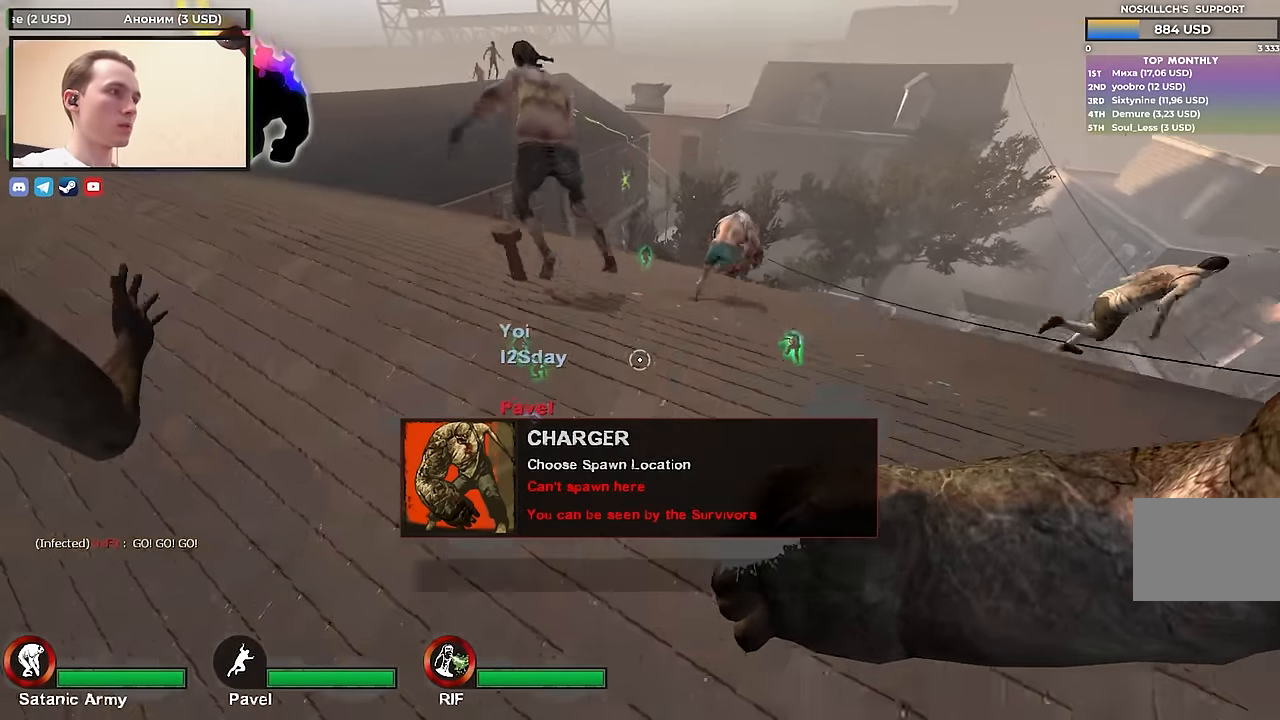
{"keys": ["w"], "events": [[184, "s", "up"], [317, "w", "down"], [417, "d", "up"]]}
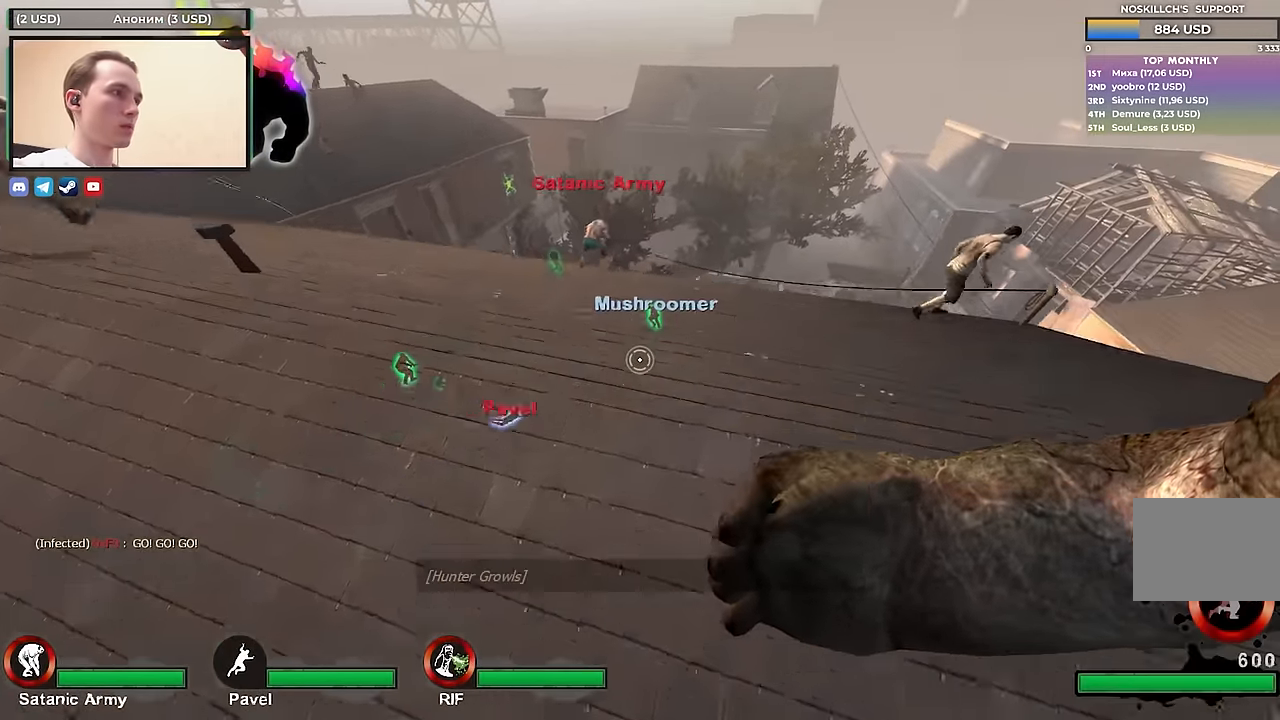
{"keys": ["w"], "events": []}
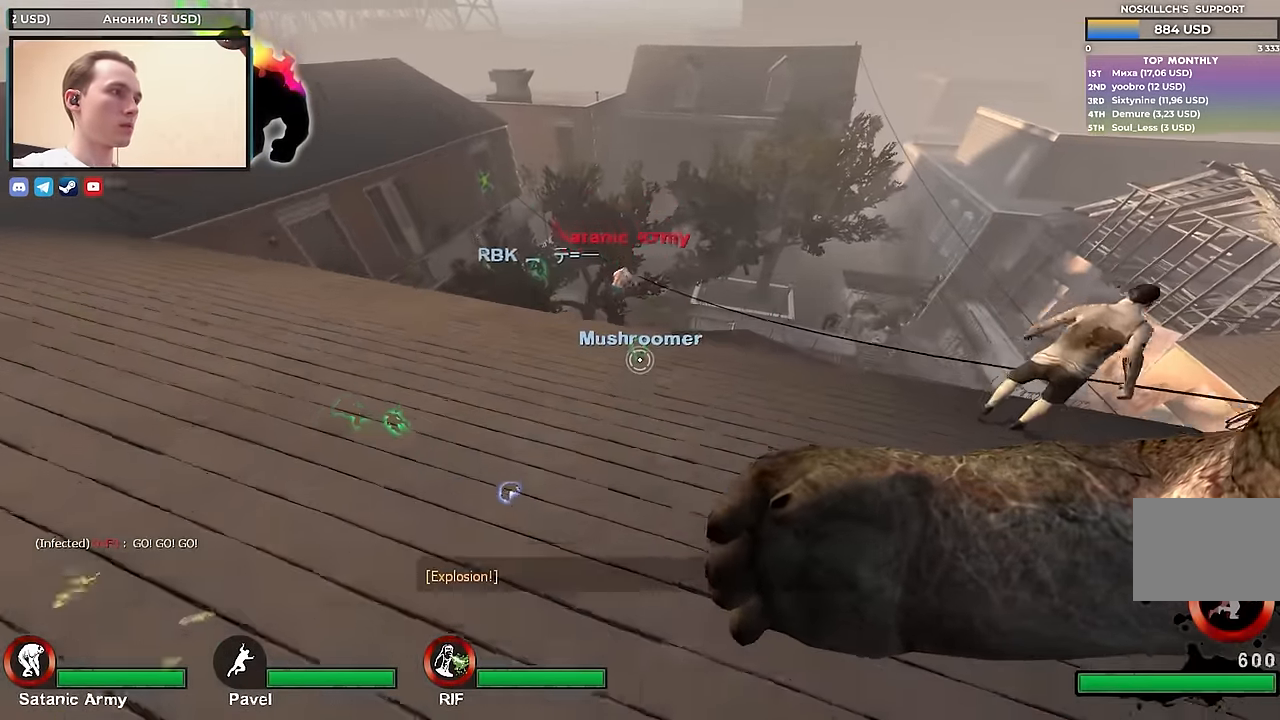
{"keys": ["d"], "events": [[317, "d", "down"], [317, "space", "down"], [367, "w", "up"], [450, "space", "up"]]}
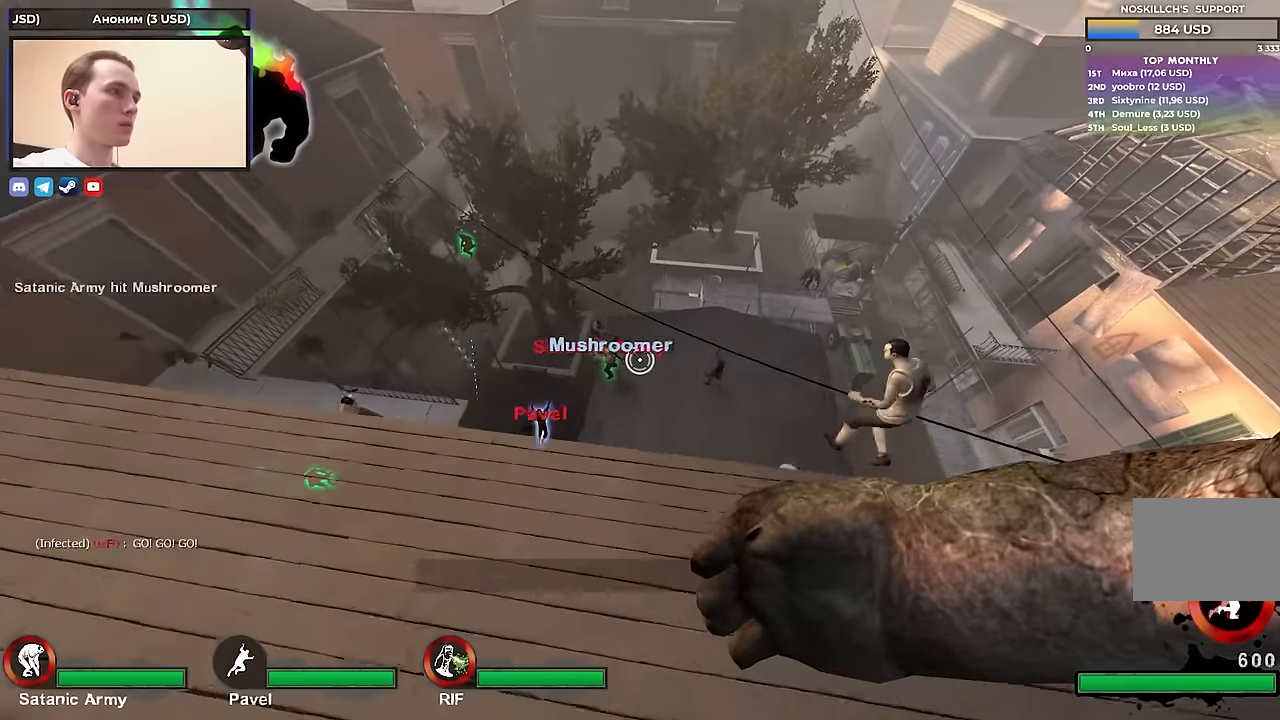
{"keys": ["a"], "events": [[133, "d", "up"], [183, "a", "down"]]}
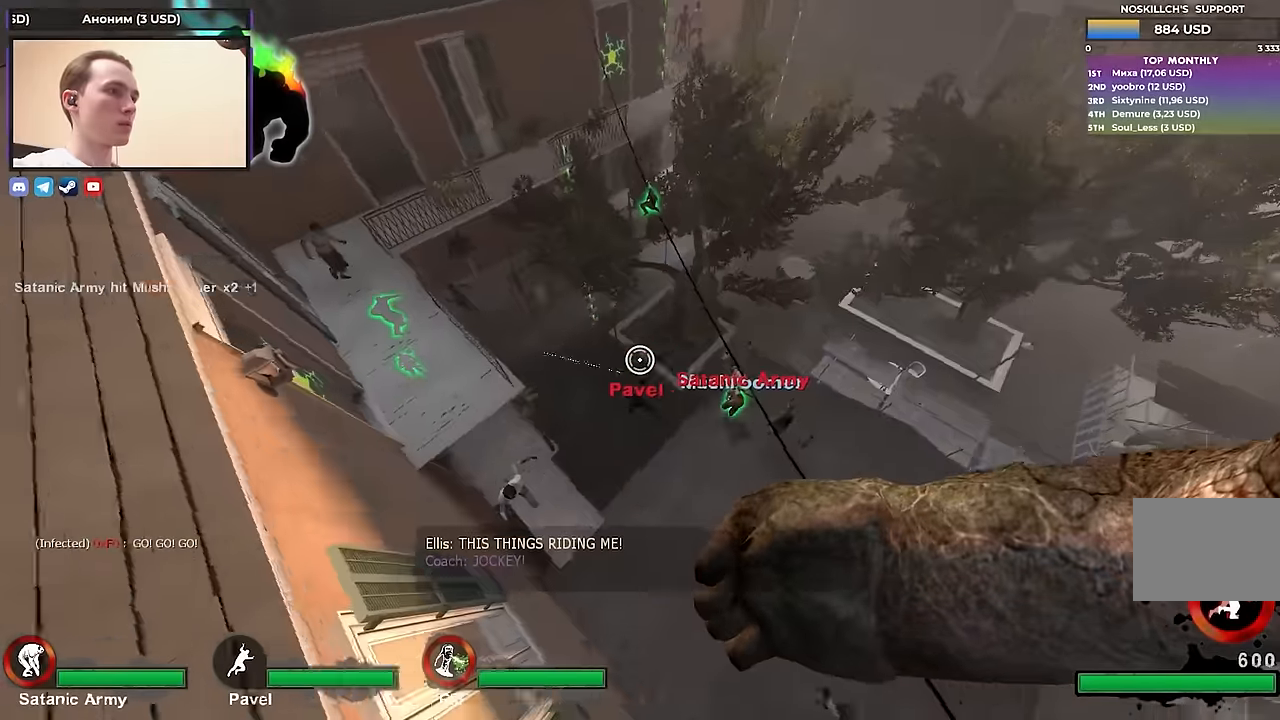
{"keys": ["a"], "events": []}
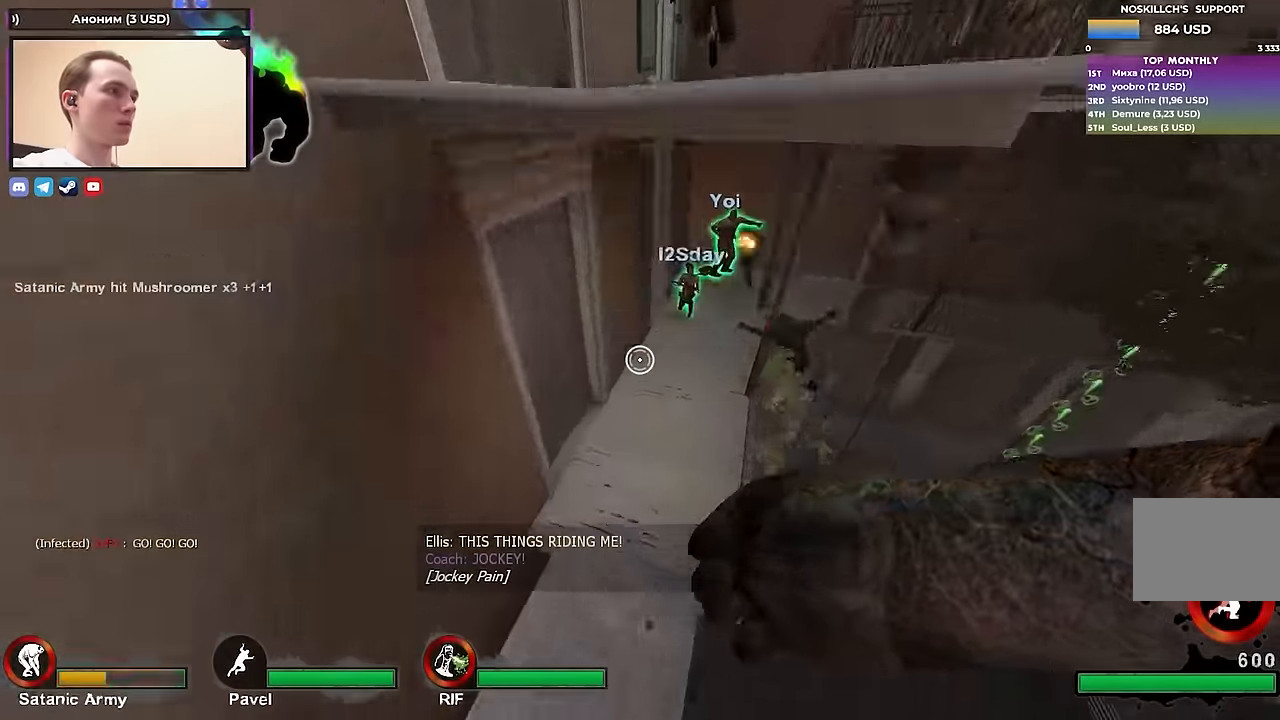
{"keys": ["w"], "events": [[67, "w", "down"], [167, "a", "up"]]}
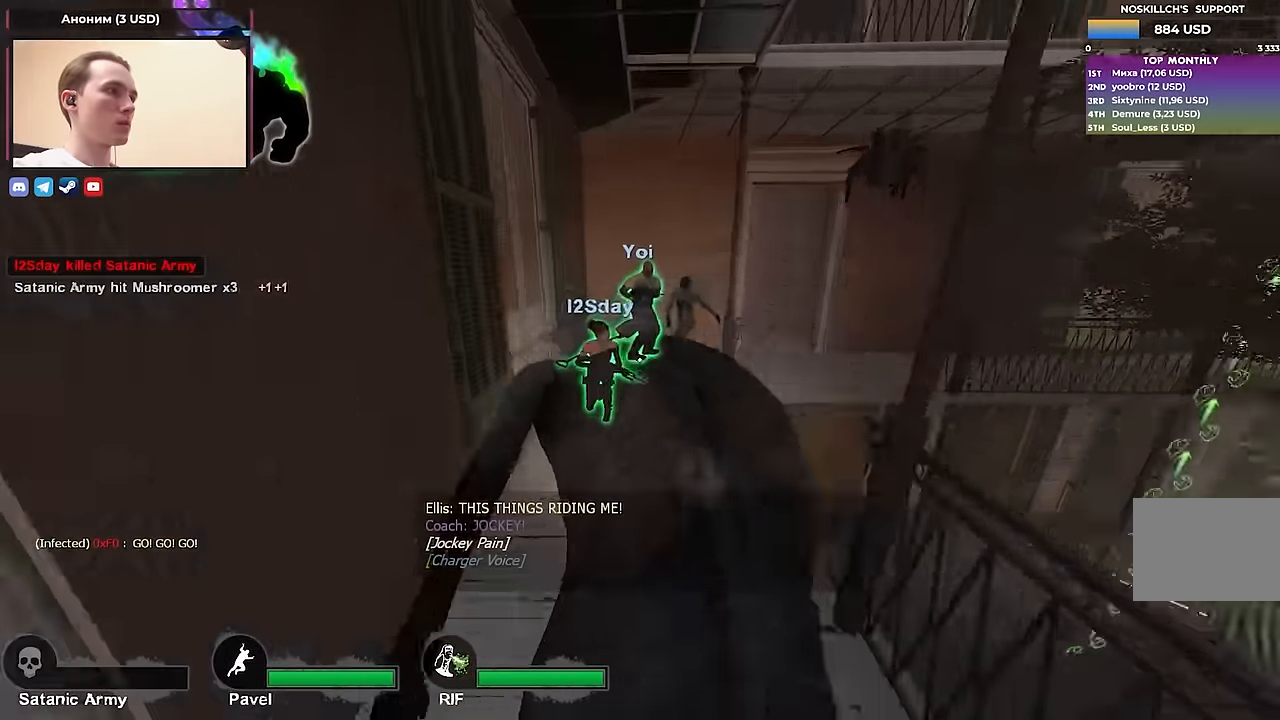
{"keys": ["w"], "events": []}
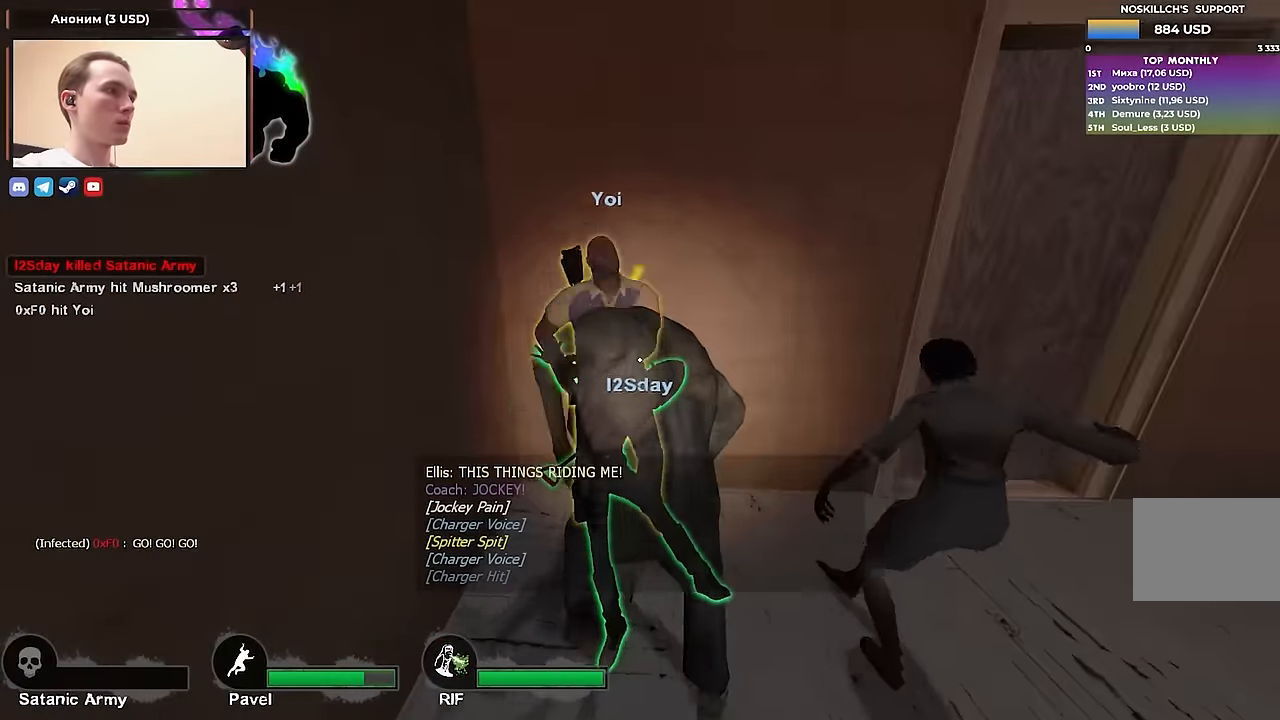
{"keys": [], "events": [[150, "w", "up"]]}